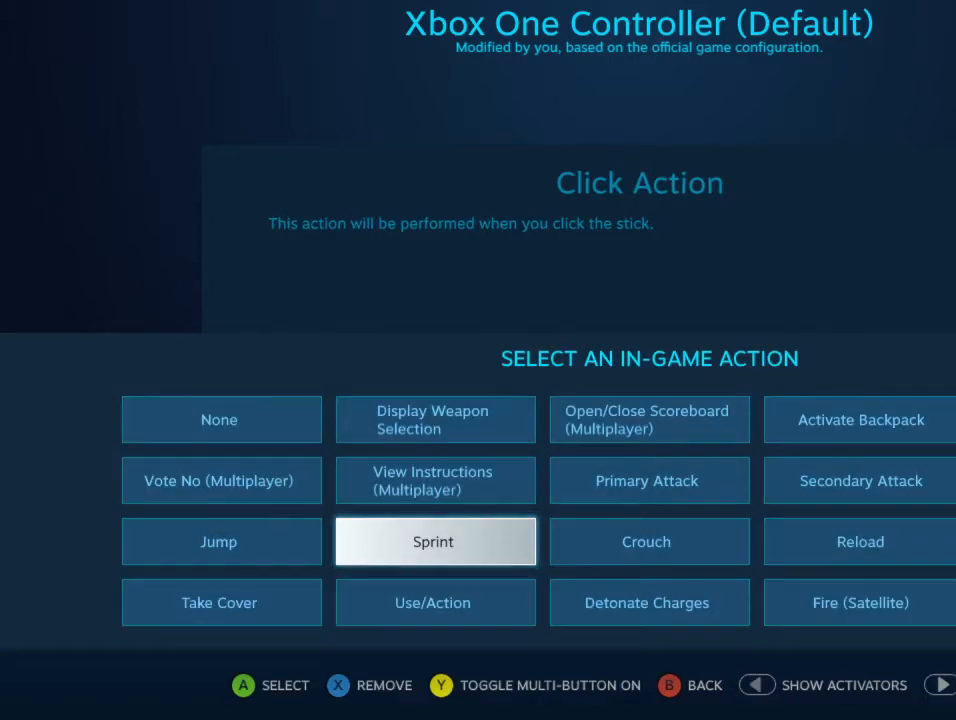
Gameplay with a controller (Xbox layout); each line is a JSON object with the inputs held at the frame after it. "events" lists button and stick changes between this image and that frame as [ms after this image, input, new state], when the widget could be followed in between. Not read: L3 R3.
{"buttons": [], "left_stick": "center", "right_stick": "center", "events": [[67, "SELECT", "down"], [200, "SELECT", "up"]]}
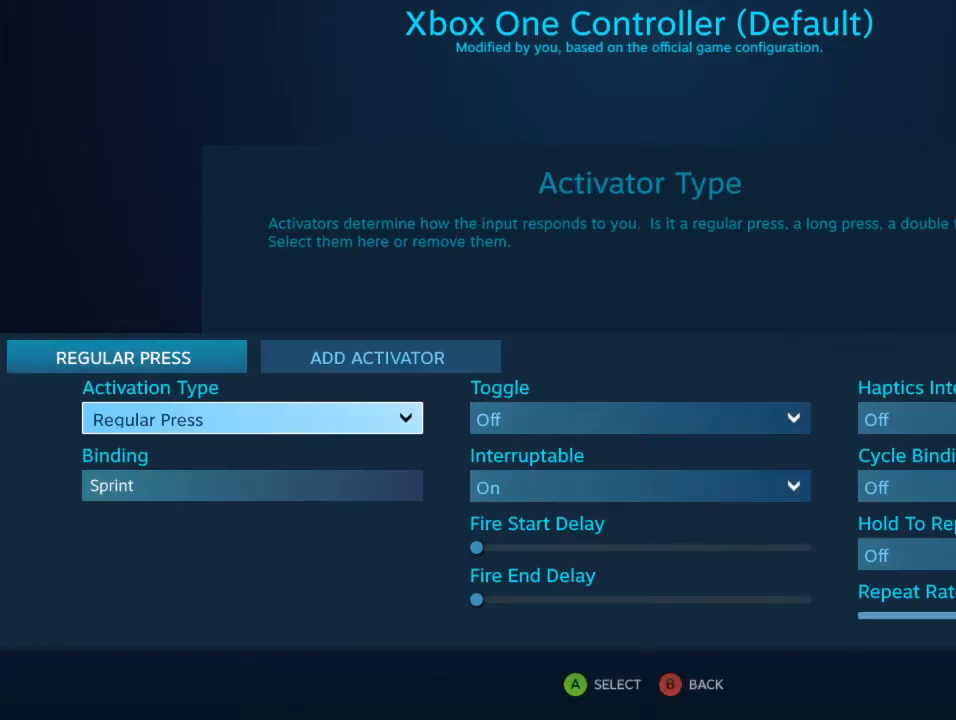
{"buttons": ["DPAD_RIGHT"], "left_stick": "center", "right_stick": "center", "events": [[433, "DPAD_RIGHT", "down"]]}
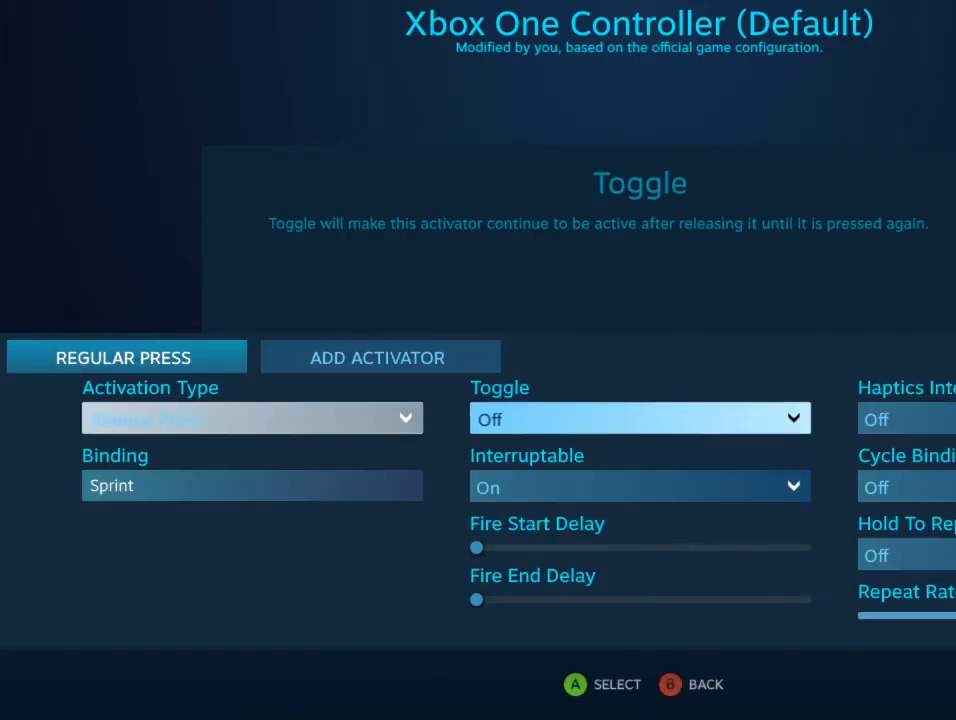
{"buttons": [], "left_stick": "center", "right_stick": "center", "events": [[33, "DPAD_RIGHT", "up"], [400, "A", "down"], [500, "A", "up"]]}
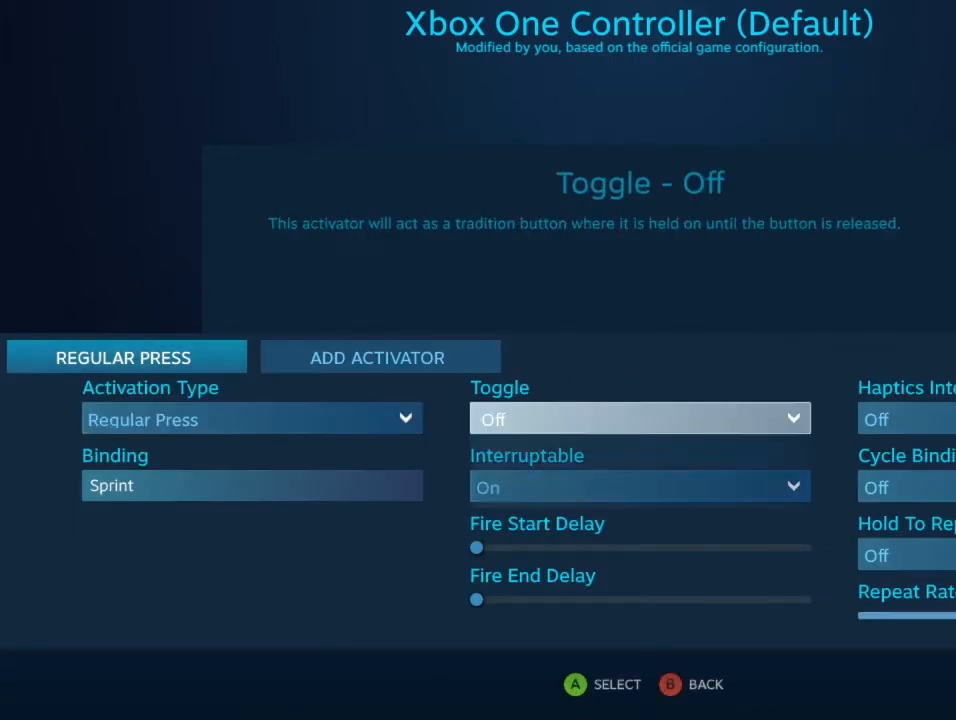
{"buttons": [], "left_stick": "center", "right_stick": "center", "events": []}
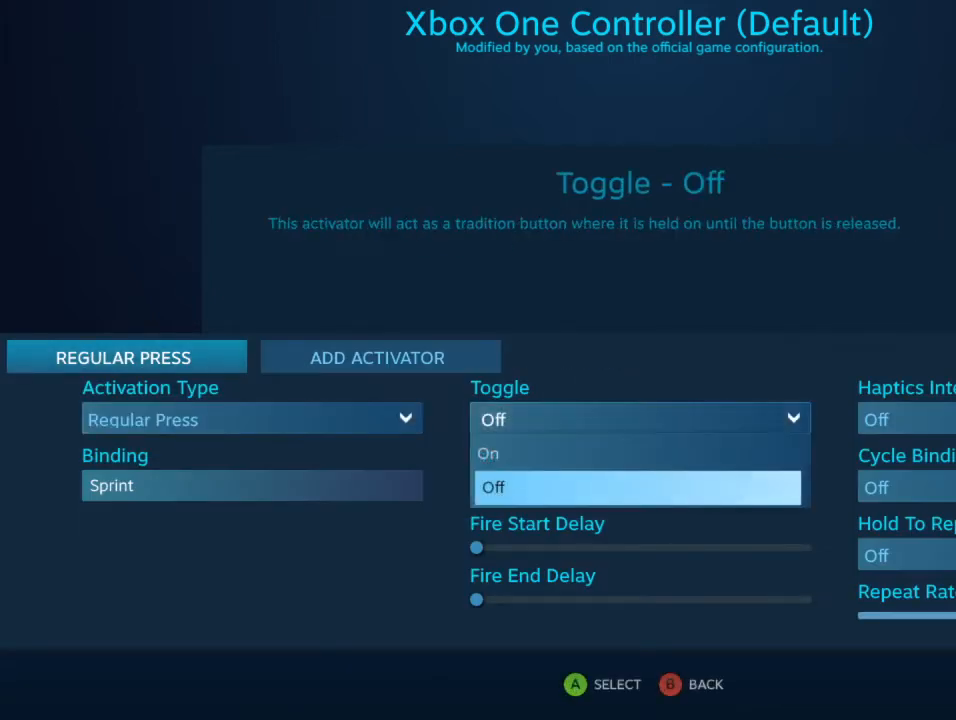
{"buttons": [], "left_stick": "center", "right_stick": "center", "events": []}
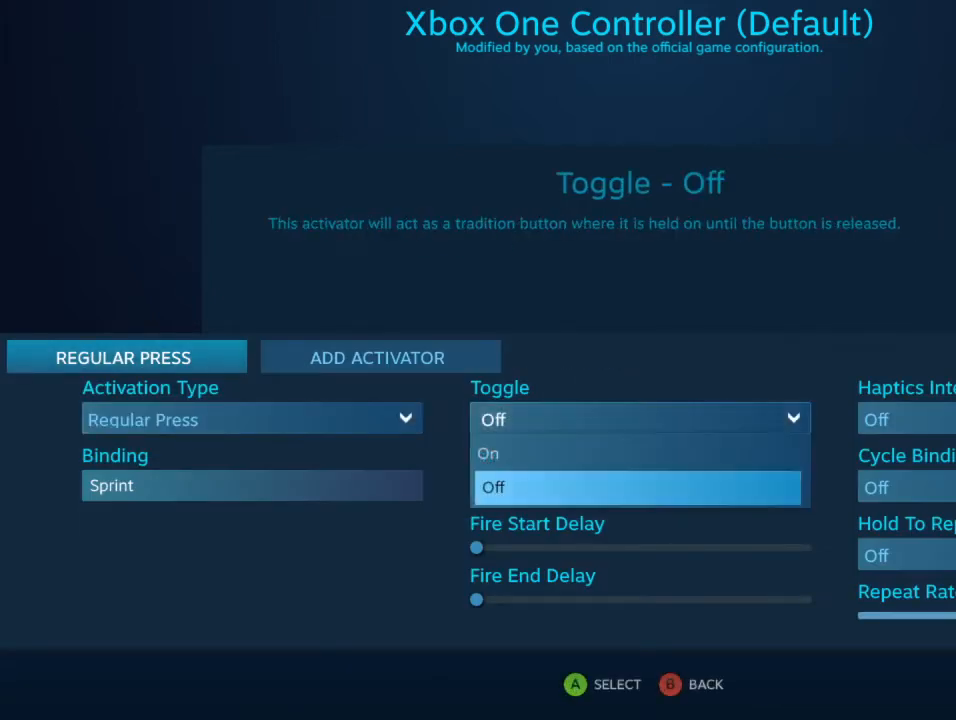
{"buttons": ["A"], "left_stick": "center", "right_stick": "center", "events": [[200, "A", "down"], [267, "A", "up"], [500, "A", "down"]]}
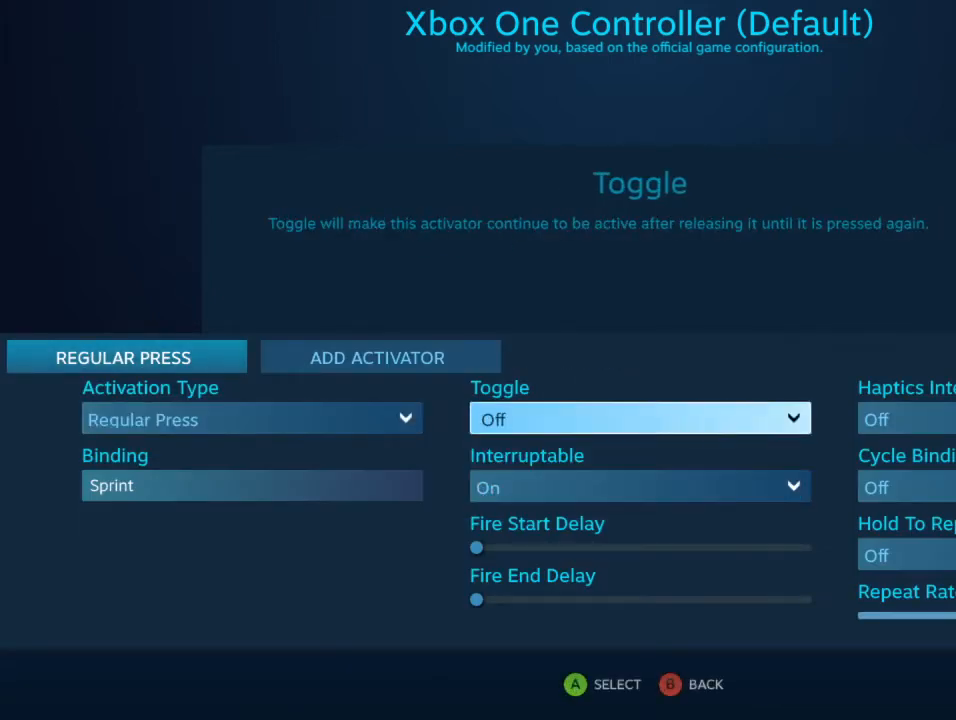
{"buttons": [], "left_stick": "center", "right_stick": "center", "events": [[67, "A", "up"], [233, "A", "down"], [300, "A", "up"], [400, "A", "down"], [500, "A", "up"]]}
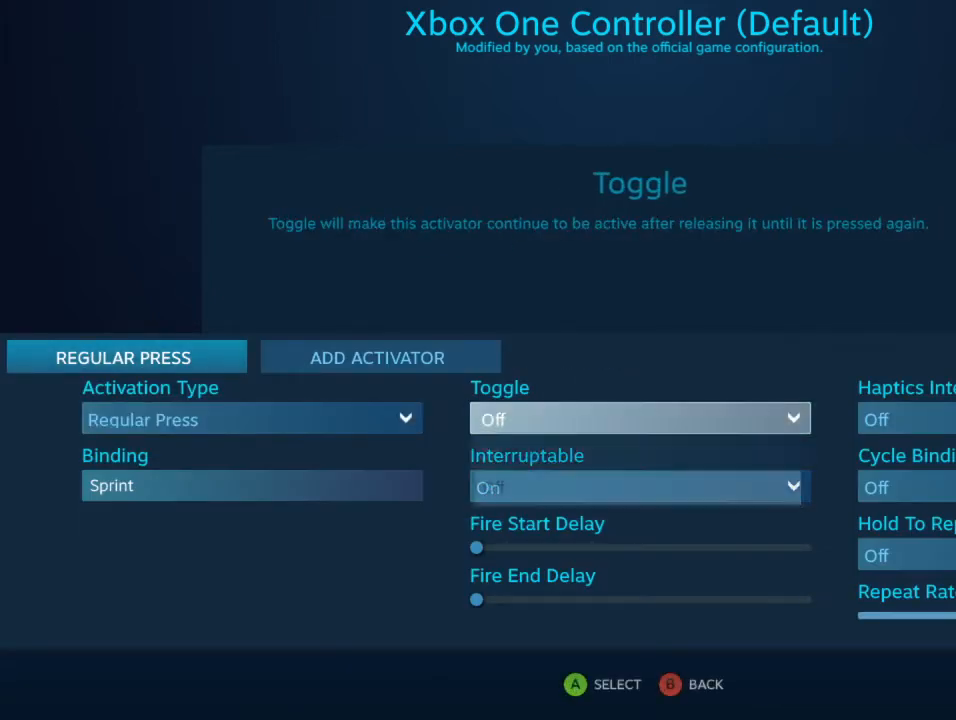
{"buttons": [], "left_stick": "center", "right_stick": "center", "events": []}
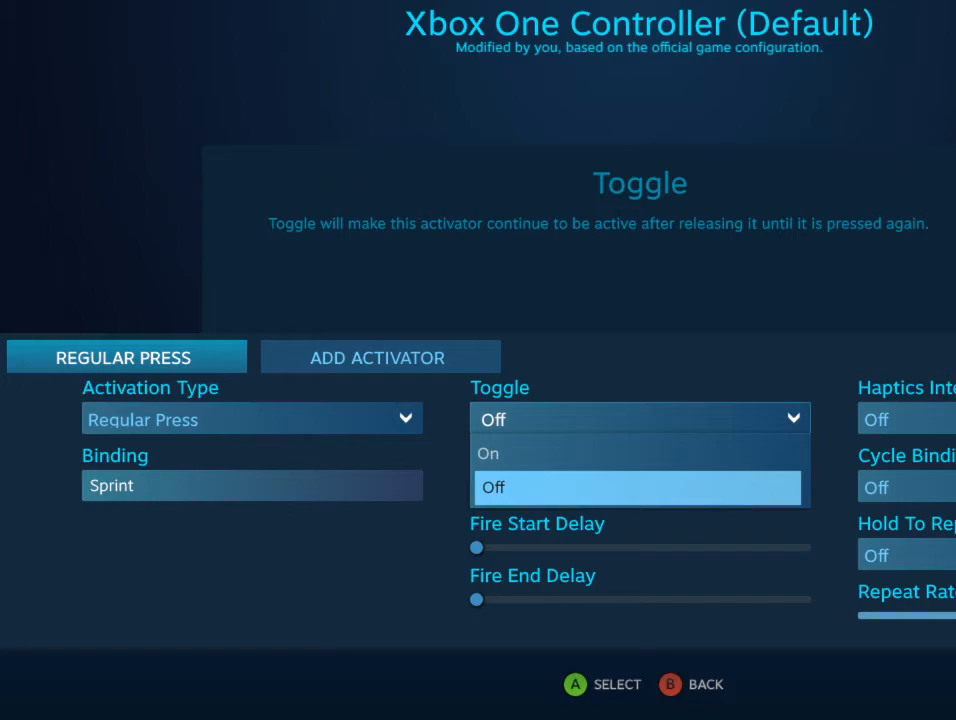
{"buttons": [], "left_stick": "center", "right_stick": "center", "events": [[167, "A", "down"], [233, "A", "up"]]}
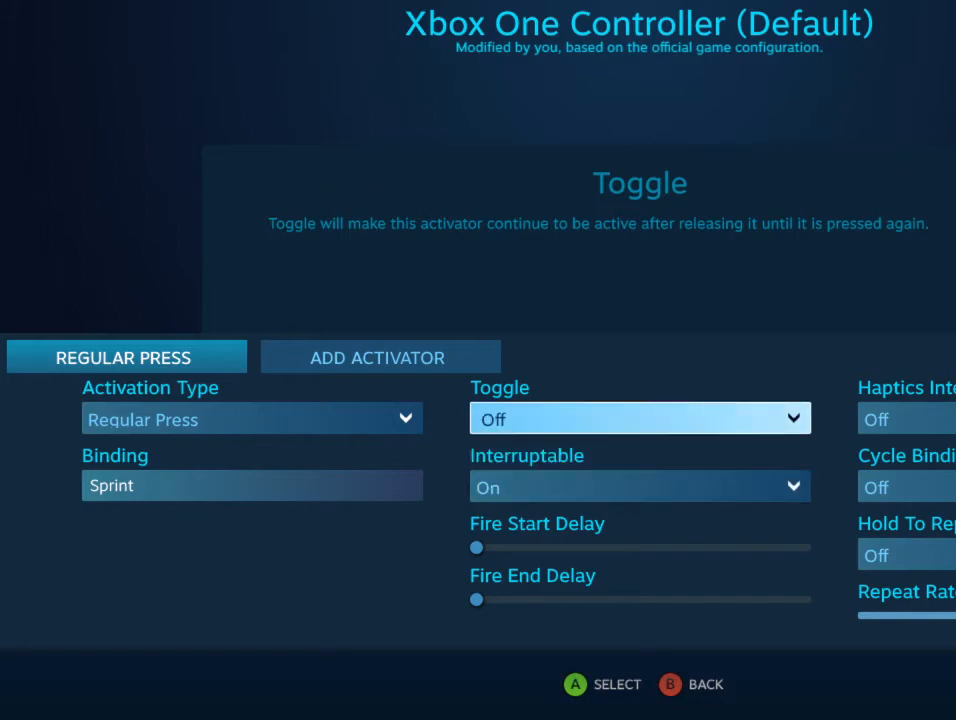
{"buttons": [], "left_stick": "center", "right_stick": "center", "events": [[133, "B", "down"], [200, "B", "up"]]}
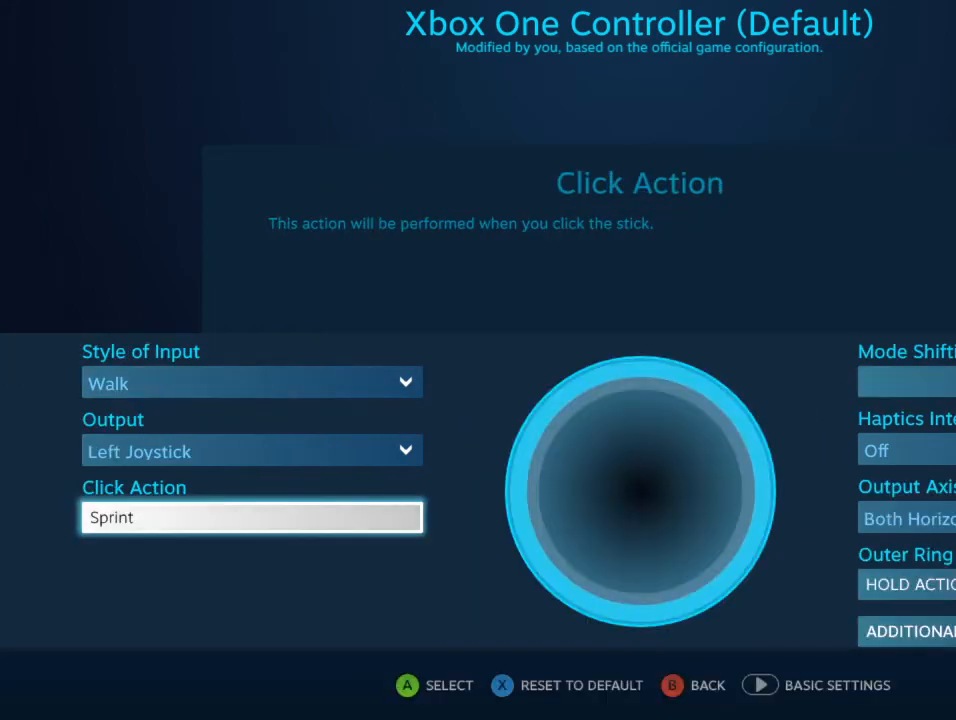
{"buttons": [], "left_stick": "center", "right_stick": "center", "events": [[167, "B", "down"], [233, "B", "up"]]}
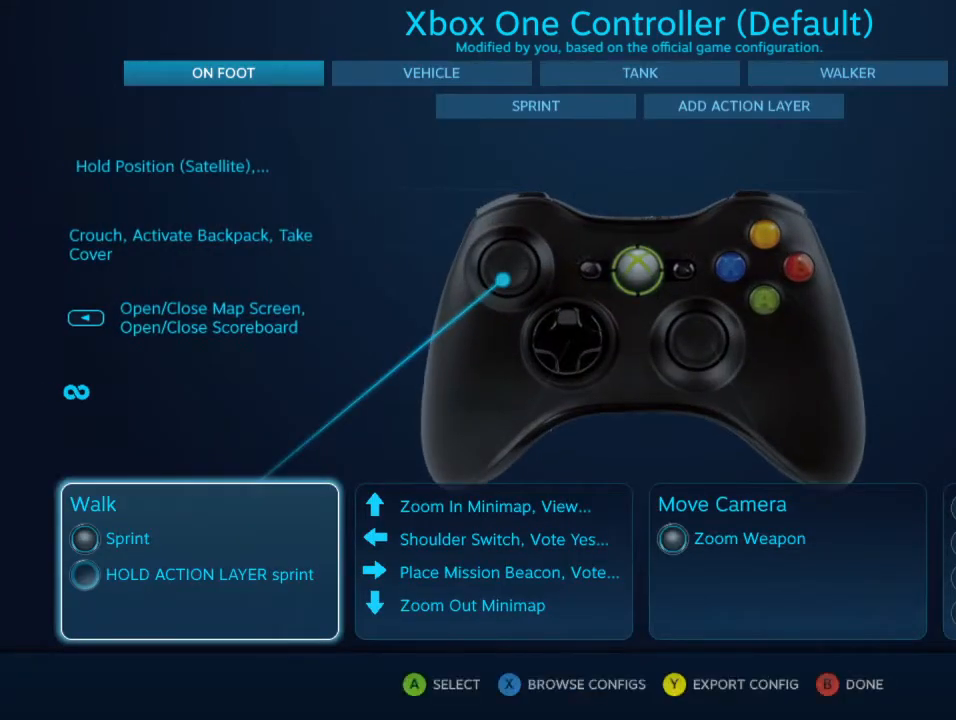
{"buttons": [], "left_stick": "center", "right_stick": "center", "events": [[67, "B", "down"], [167, "B", "up"]]}
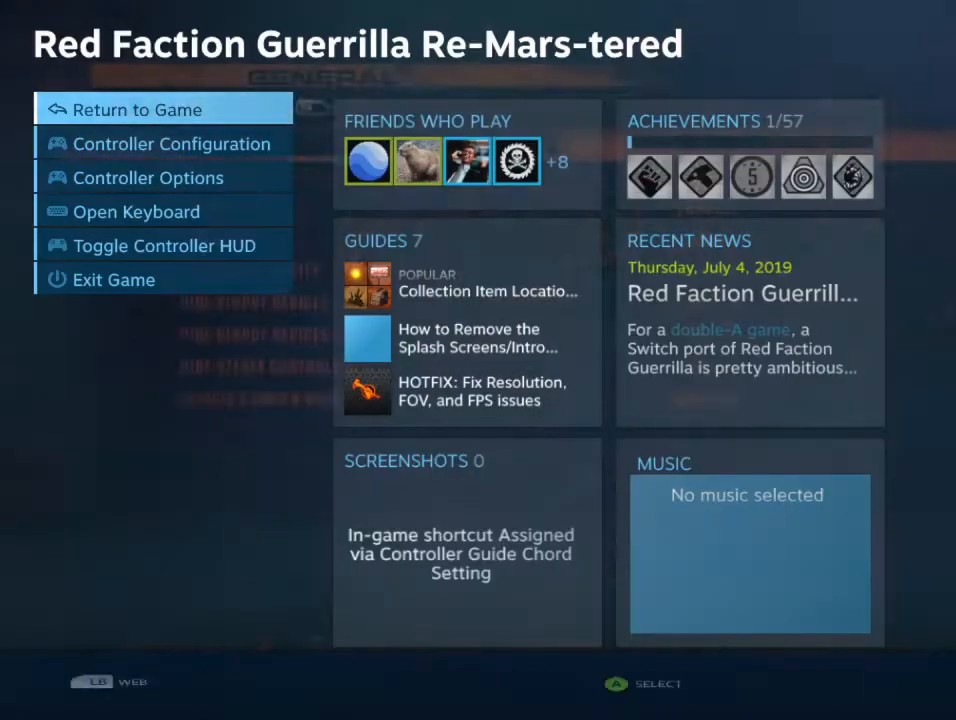
{"buttons": [], "left_stick": "center", "right_stick": "center", "events": [[33, "B", "down"], [167, "B", "up"]]}
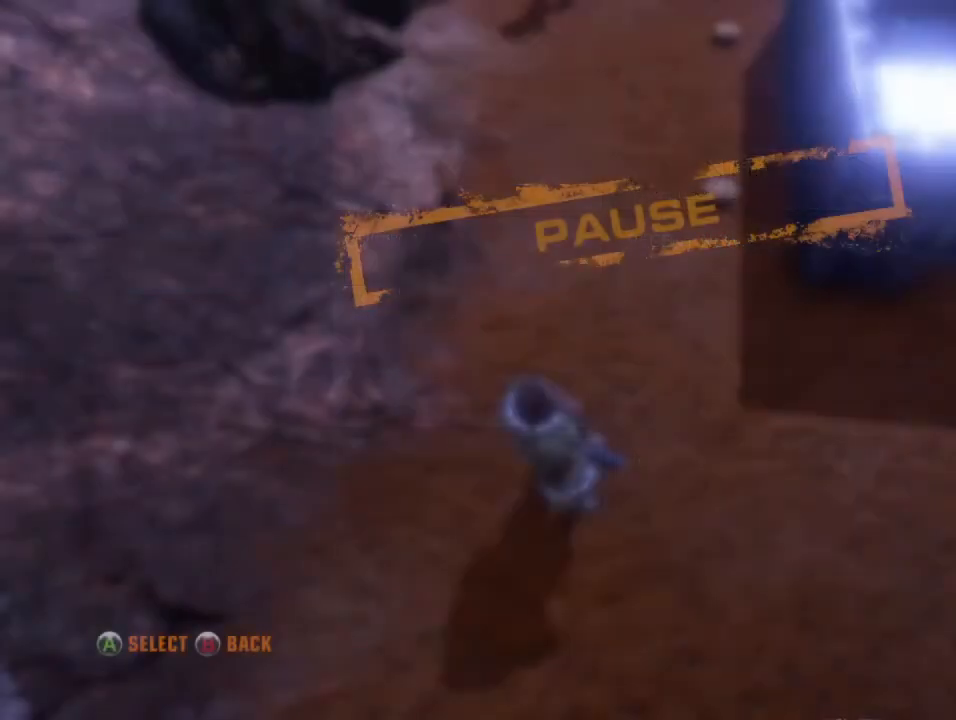
{"buttons": [], "left_stick": "center", "right_stick": "center", "events": [[233, "B", "down"], [333, "B", "up"]]}
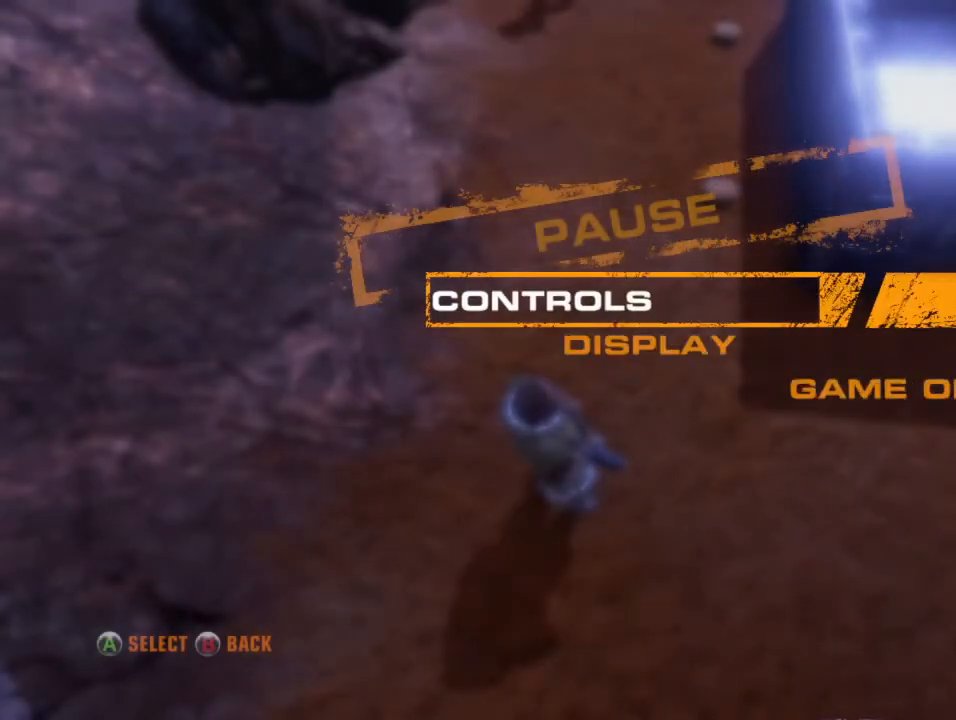
{"buttons": [], "left_stick": "center", "right_stick": "center", "events": [[100, "B", "down"], [167, "B", "up"], [367, "B", "down"], [433, "B", "up"]]}
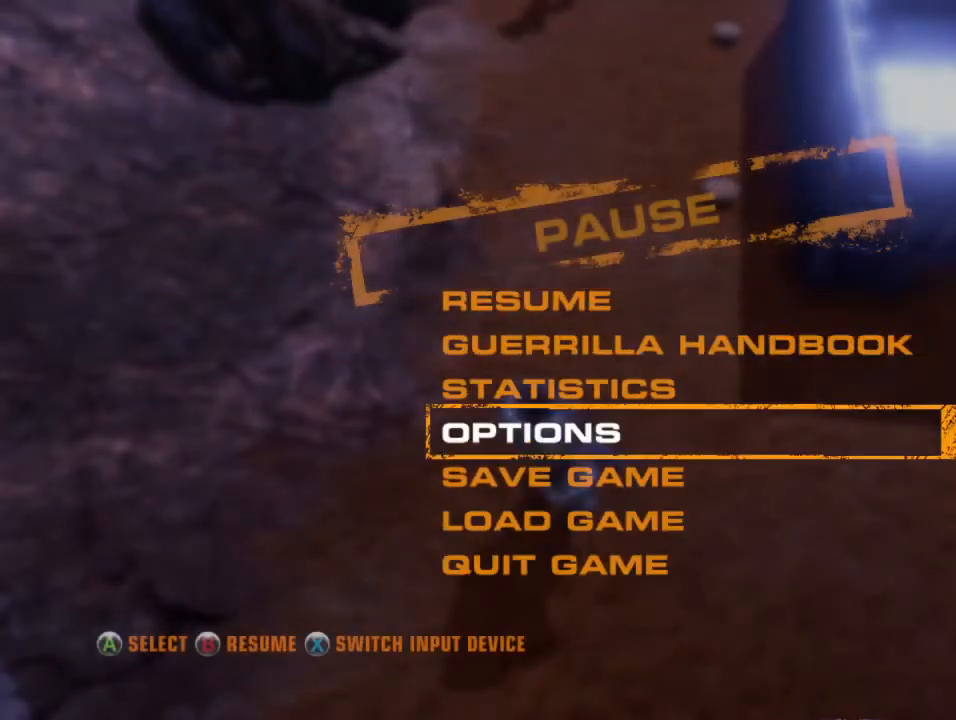
{"buttons": [], "left_stick": "center", "right_stick": "center", "events": [[67, "B", "down"], [167, "B", "up"]]}
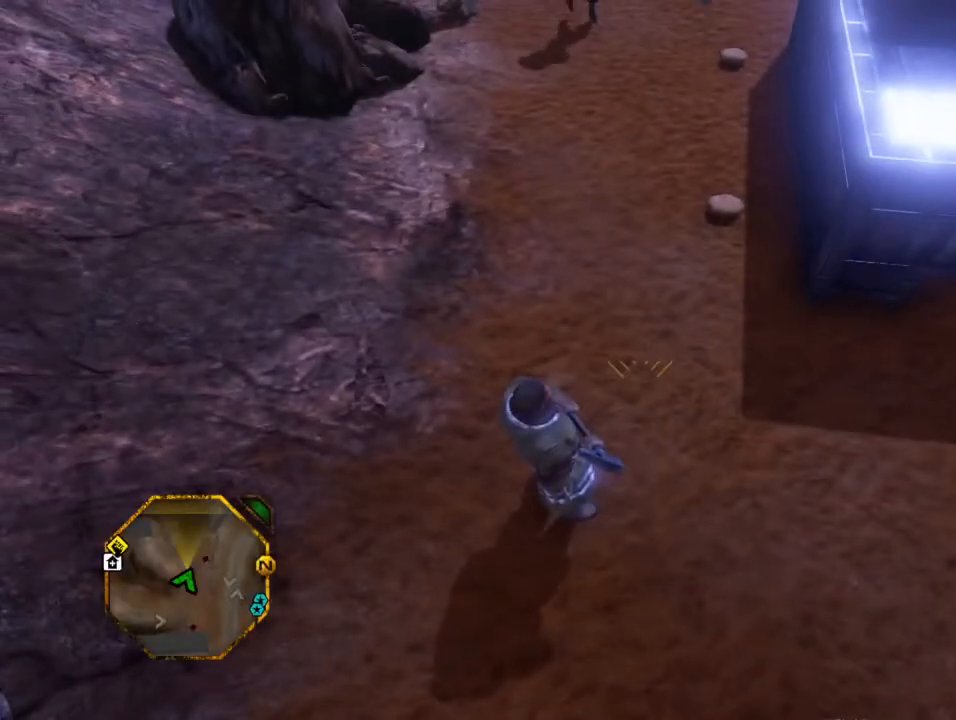
{"buttons": [], "left_stick": "center", "right_stick": "right", "events": [[167, "right_stick", "up-right"], [367, "right_stick", "right"]]}
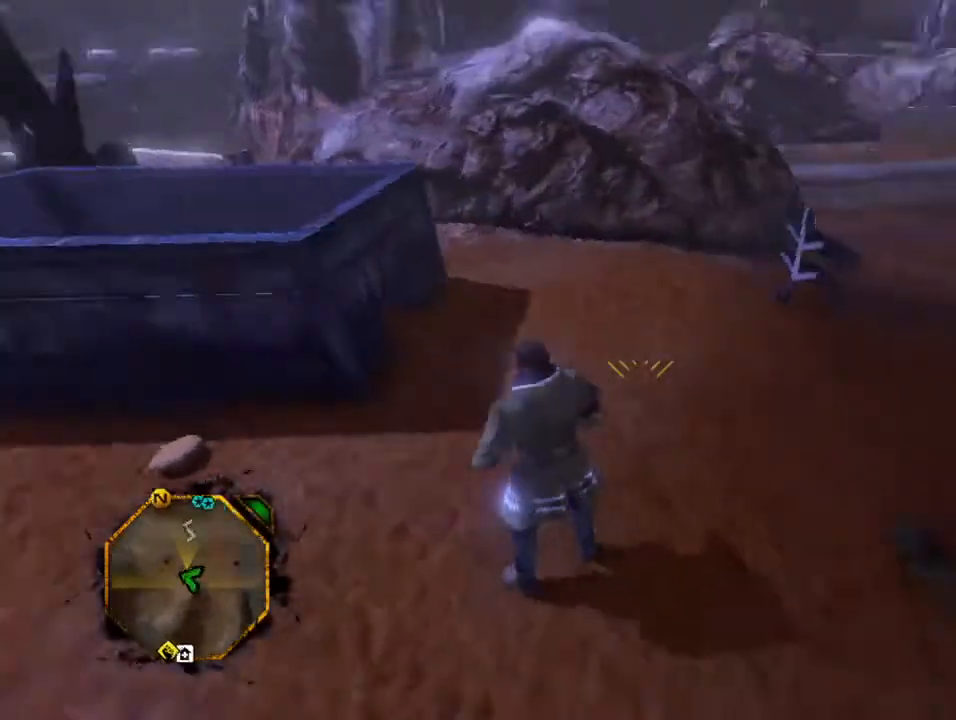
{"buttons": [], "left_stick": "center", "right_stick": "center", "events": [[200, "right_stick", "center"]]}
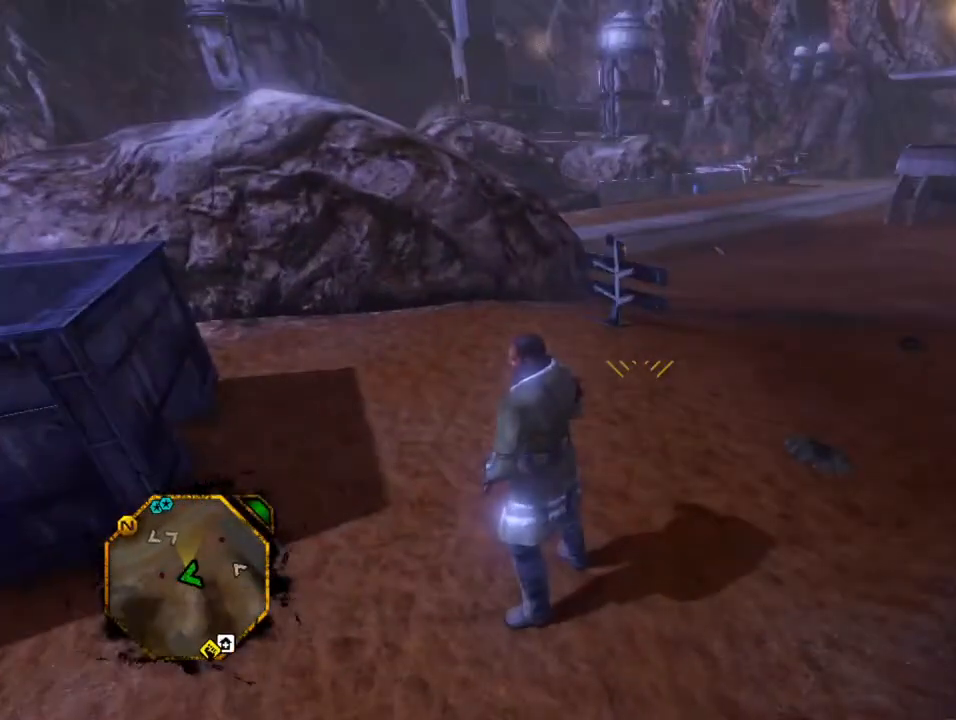
{"buttons": [], "left_stick": "up-right", "right_stick": "center", "events": [[267, "left_stick", "up-right"]]}
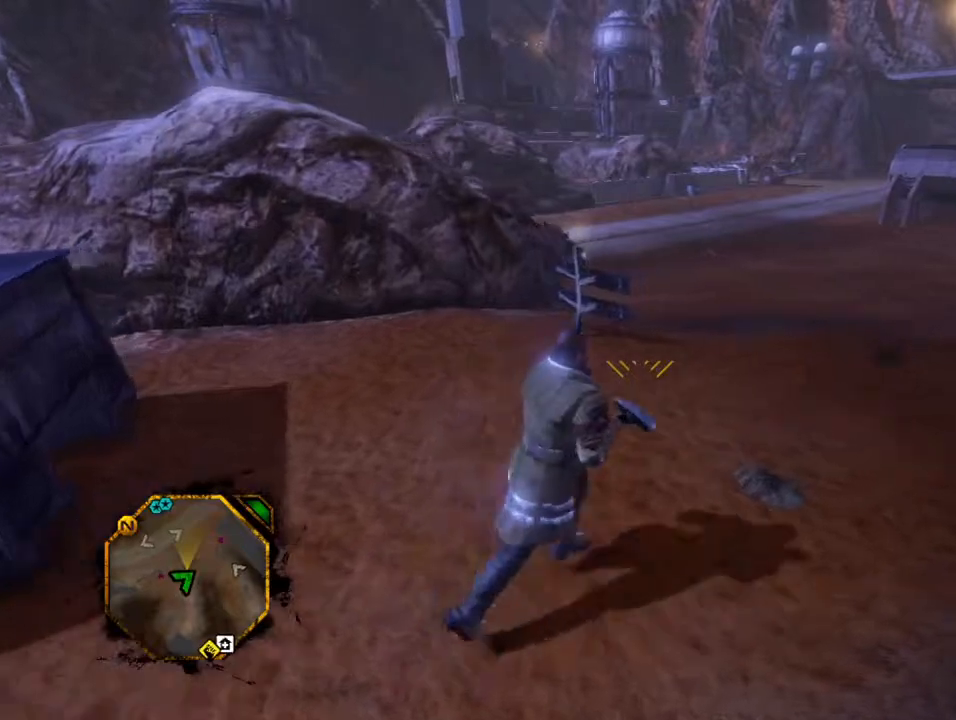
{"buttons": [], "left_stick": "center", "right_stick": "center", "events": [[400, "left_stick", "center"]]}
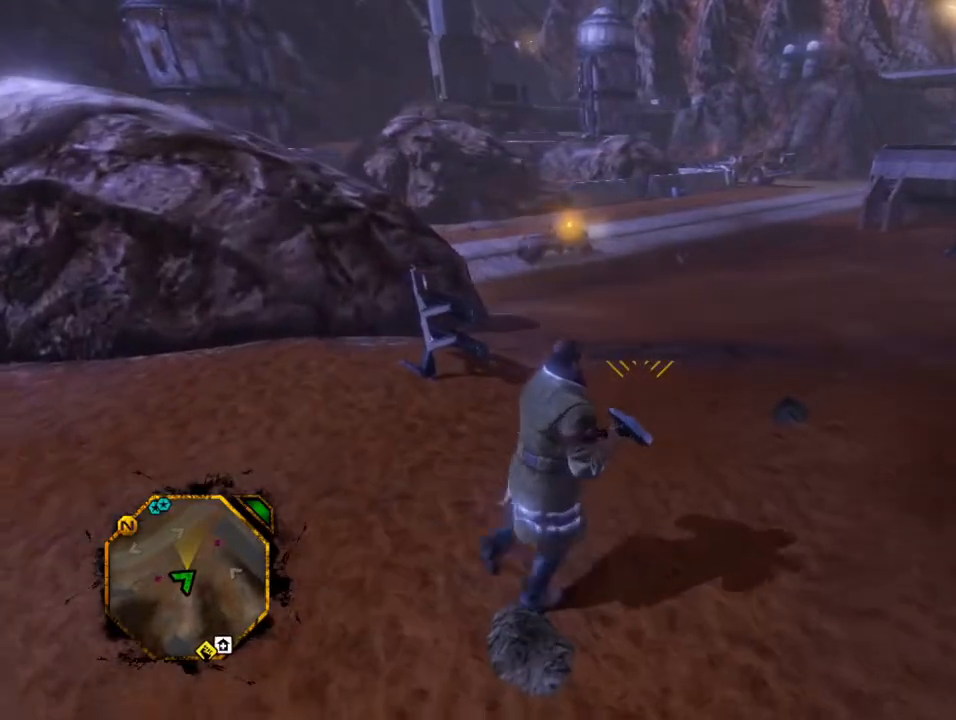
{"buttons": [], "left_stick": "up-right", "right_stick": "center", "events": [[433, "left_stick", "up-right"]]}
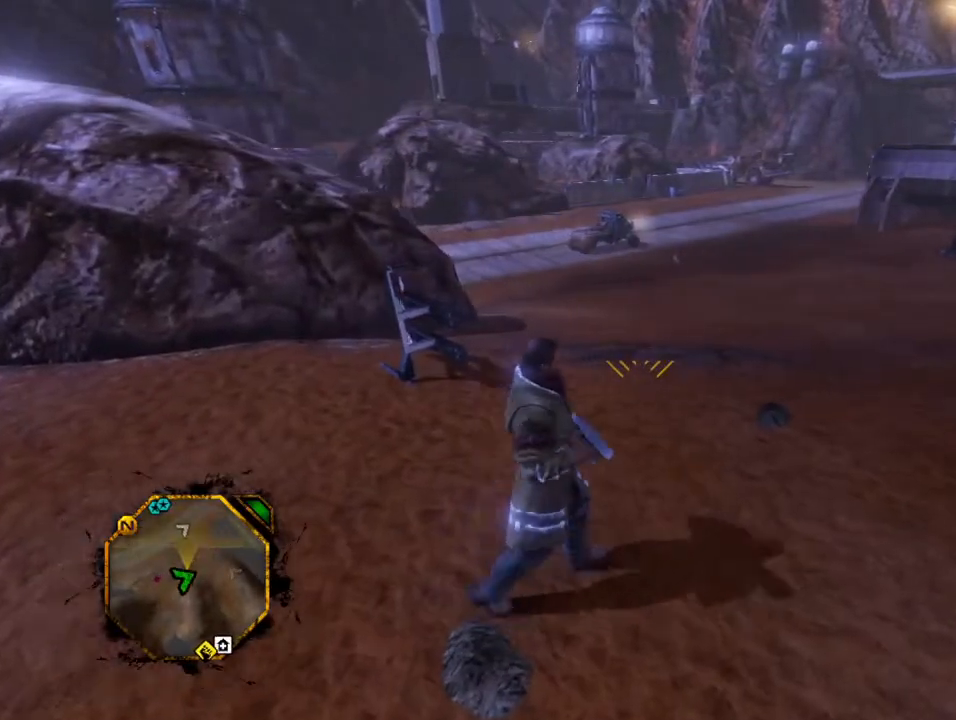
{"buttons": [], "left_stick": "up-right", "right_stick": "center", "events": []}
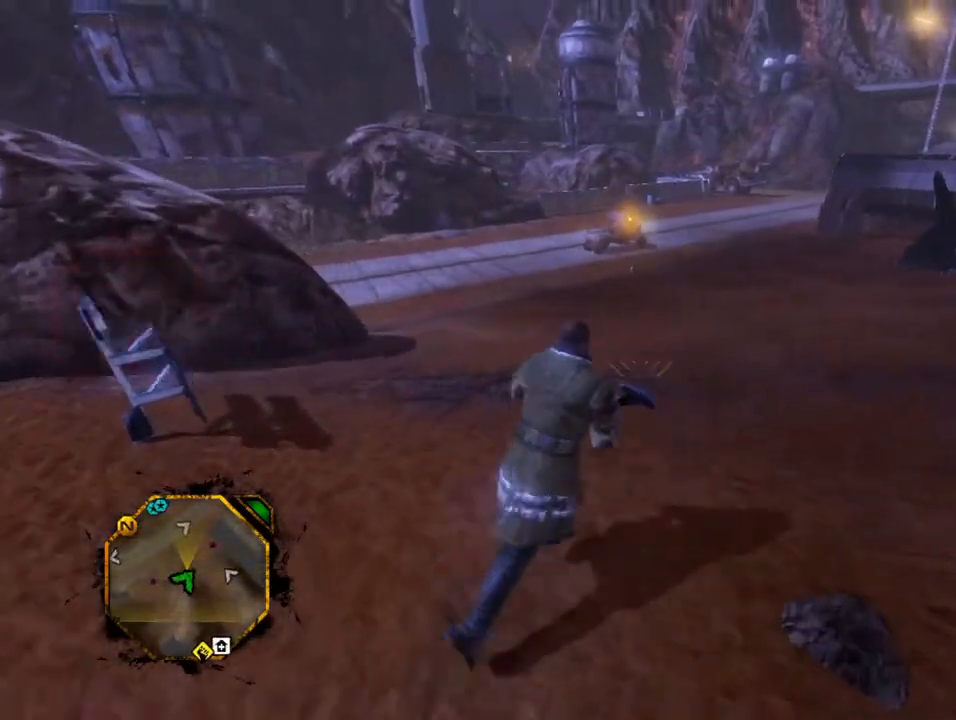
{"buttons": [], "left_stick": "up-right", "right_stick": "center", "events": []}
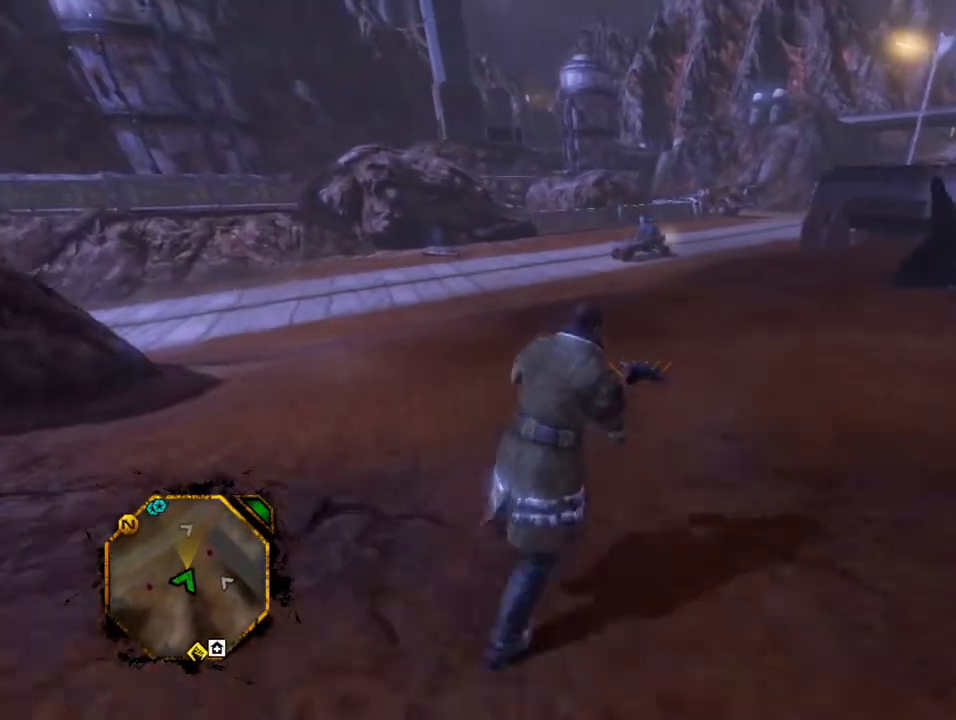
{"buttons": [], "left_stick": "up", "right_stick": "center", "events": [[500, "left_stick", "up"]]}
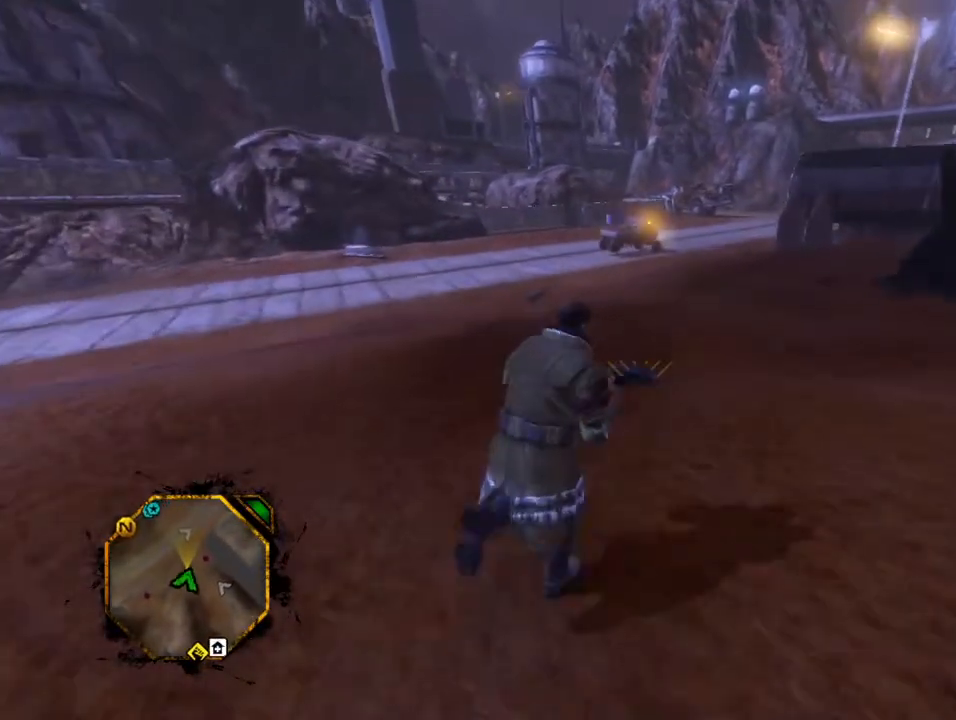
{"buttons": [], "left_stick": "up", "right_stick": "center", "events": []}
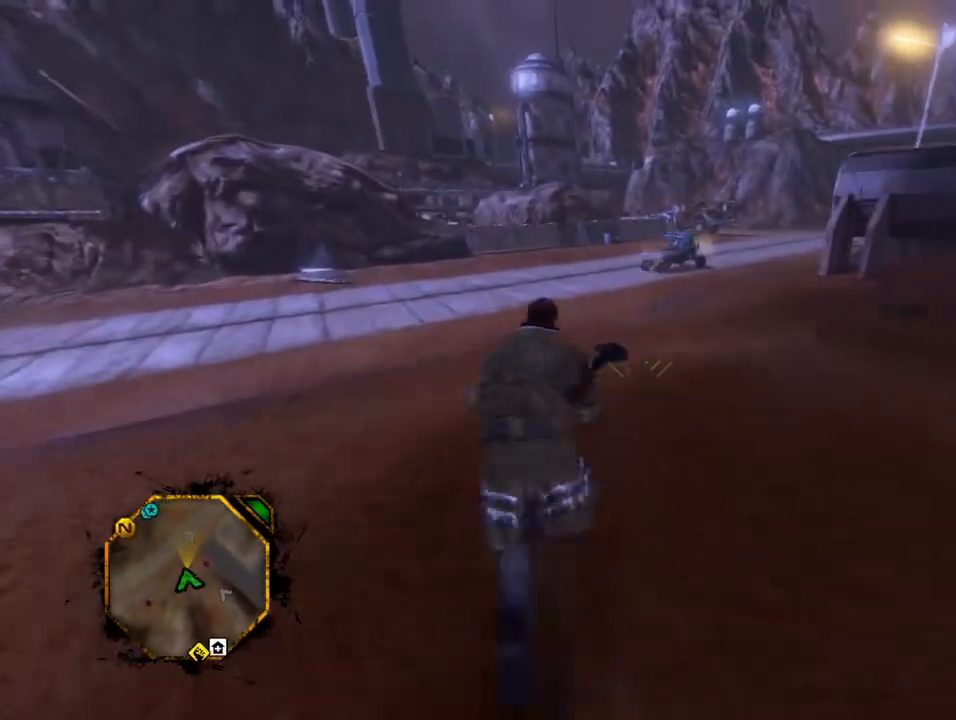
{"buttons": [], "left_stick": "center", "right_stick": "center", "events": [[300, "left_stick", "center"]]}
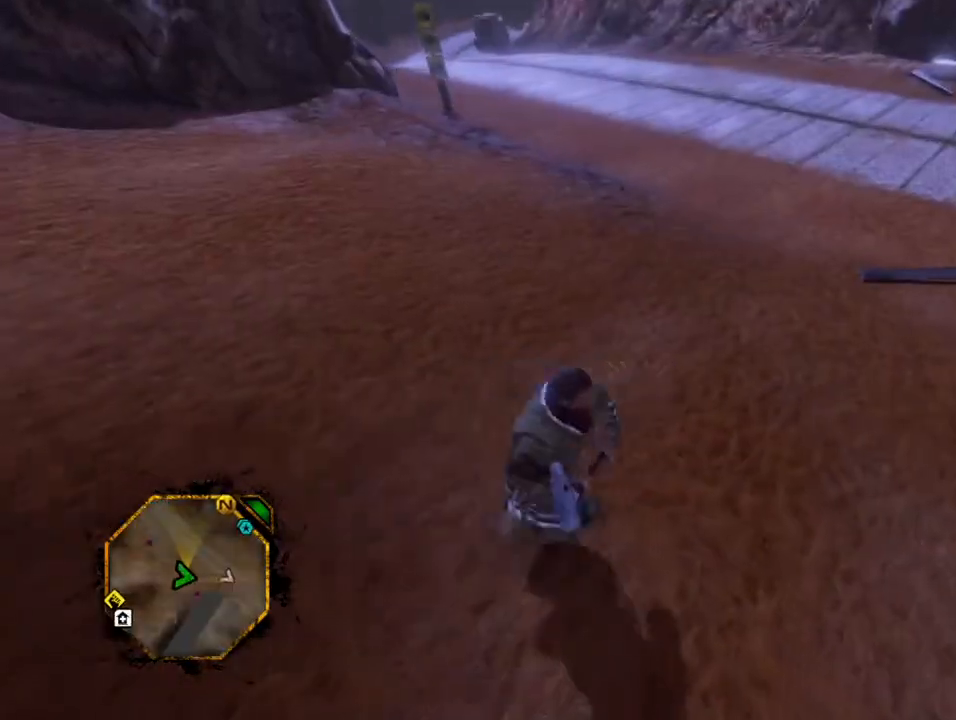
{"buttons": [], "left_stick": "center", "right_stick": "center", "events": []}
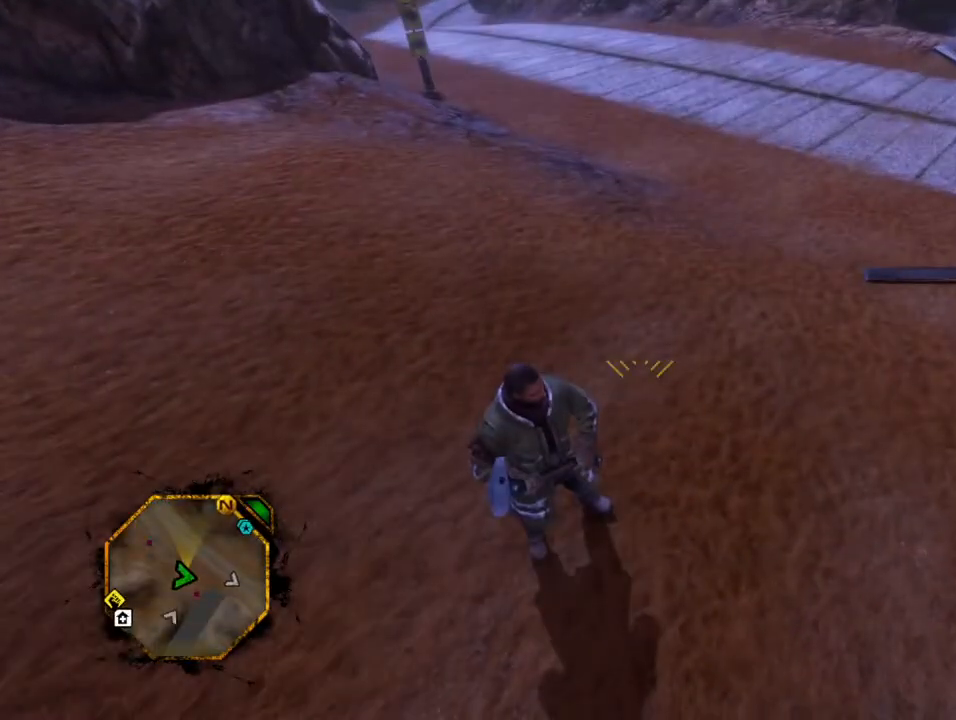
{"buttons": [], "left_stick": "center", "right_stick": "center", "events": []}
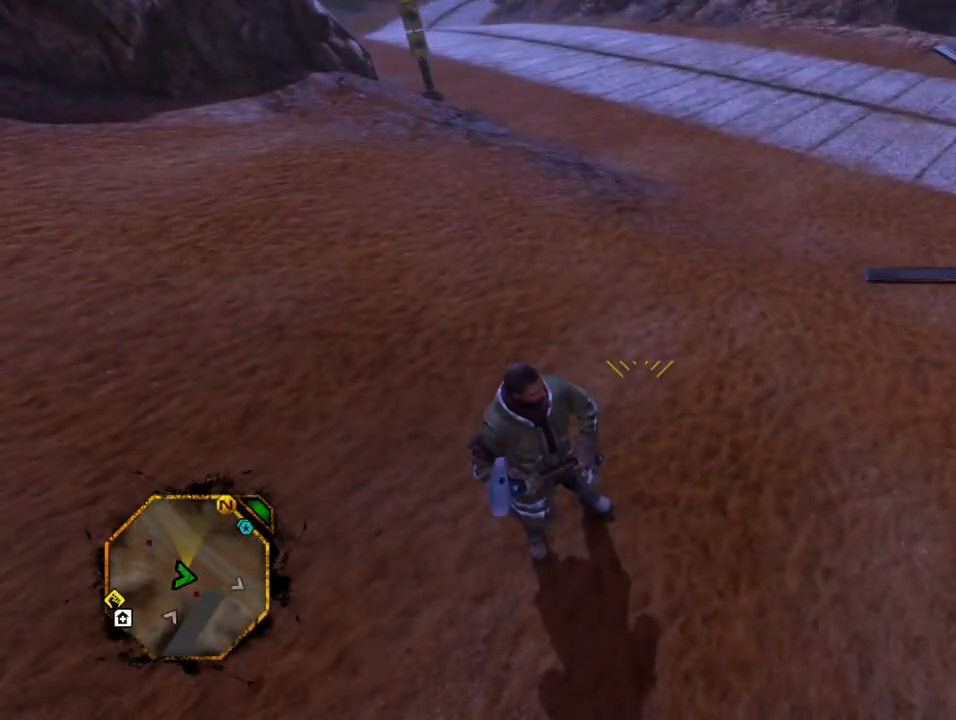
{"buttons": [], "left_stick": "left", "right_stick": "center", "events": [[300, "left_stick", "left"]]}